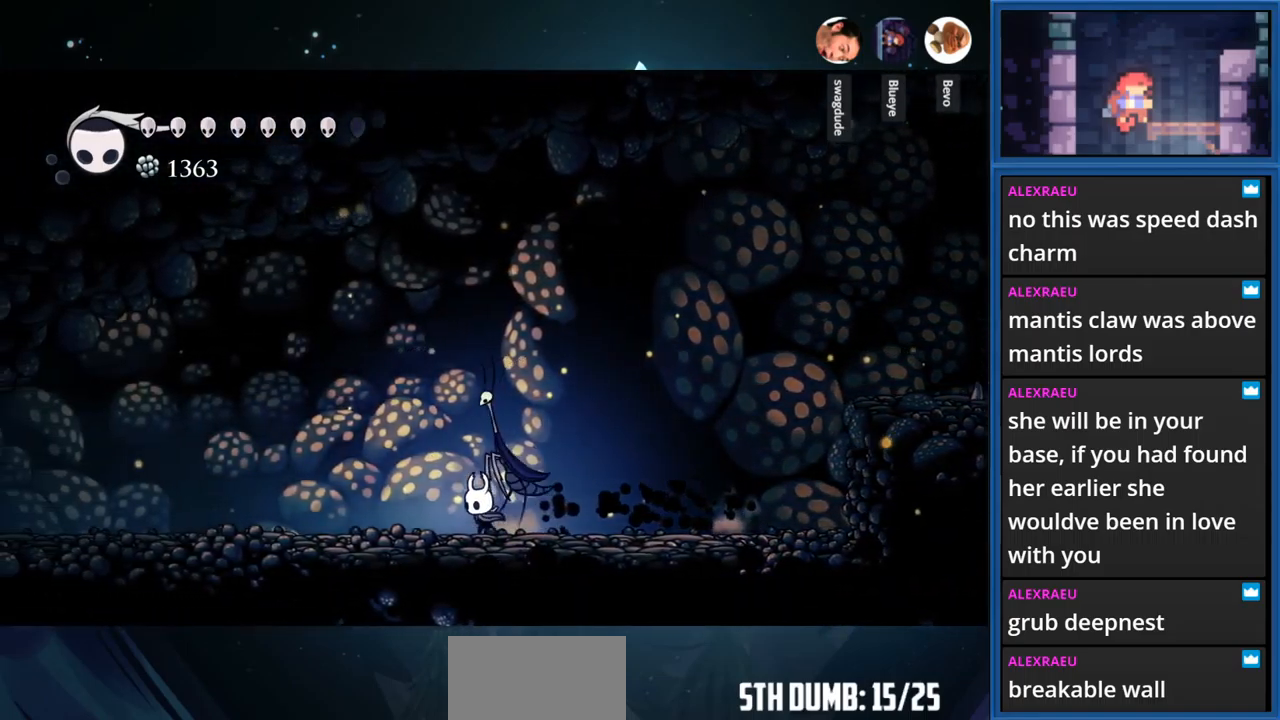
Gameplay with a controller (PlayStation layout); each line is a JSON object with the inputs held at the frame after it. "events" lists button and stick changes between this image and that frame as [ms after this image, input, new state], when the widget could be followed in between. Not read: L3 R3 left_stick.
{"buttons": ["DPAD_LEFT"], "right_stick": "center", "events": [[100, "R1", "down"], [300, "R1", "up"]]}
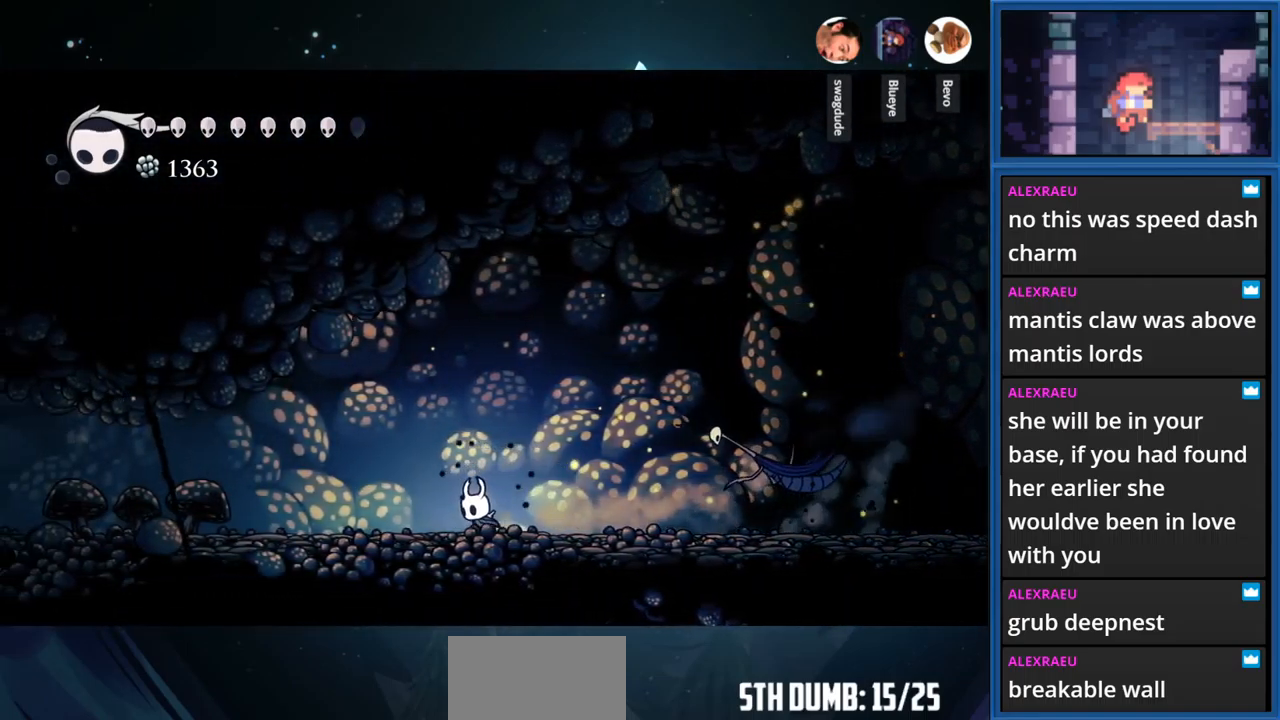
{"buttons": ["DPAD_LEFT"], "right_stick": "center", "events": [[167, "R1", "down"], [367, "R1", "up"]]}
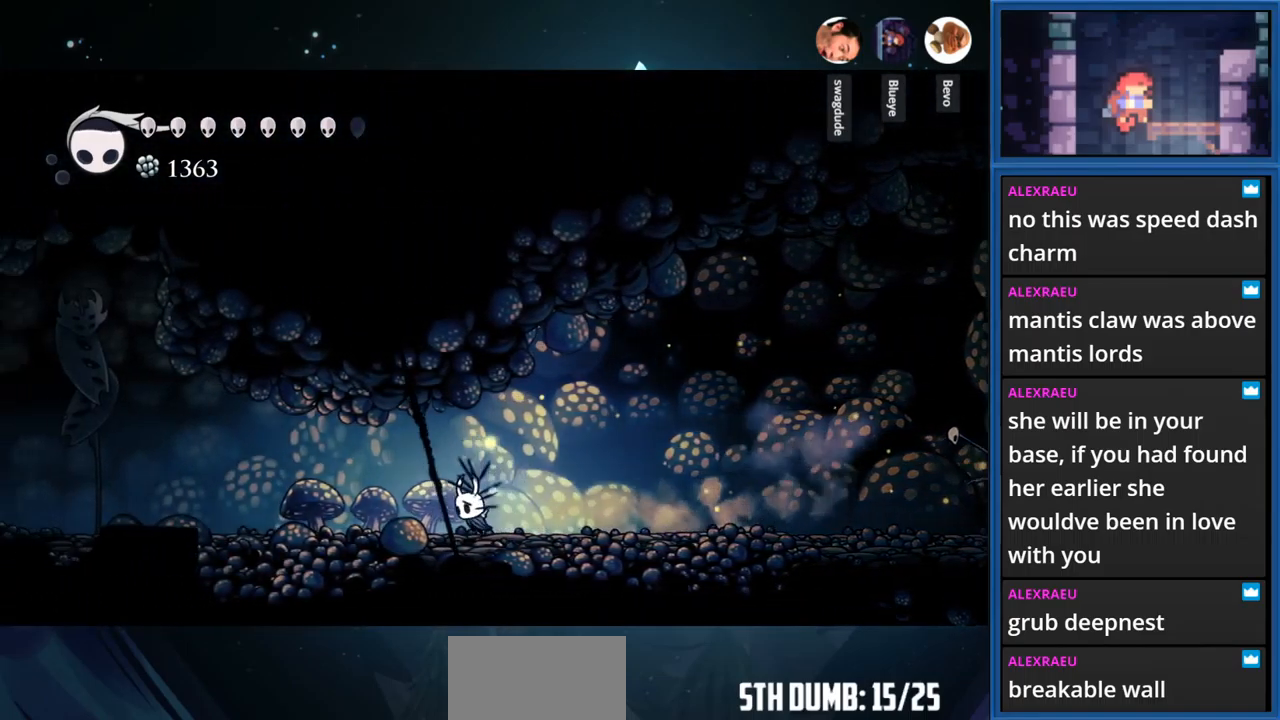
{"buttons": ["DPAD_LEFT"], "right_stick": "center", "events": [[250, "R1", "down"], [450, "R1", "up"]]}
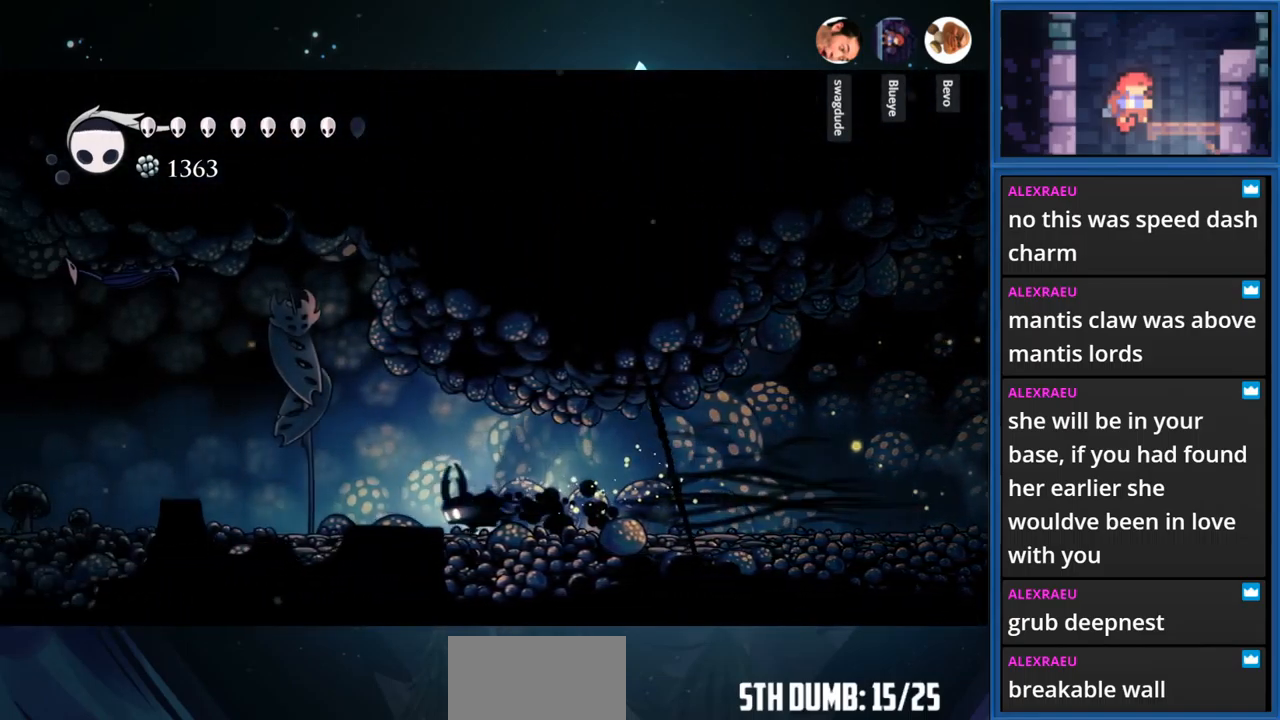
{"buttons": ["R1", "DPAD_LEFT"], "right_stick": "center", "events": [[367, "R1", "down"]]}
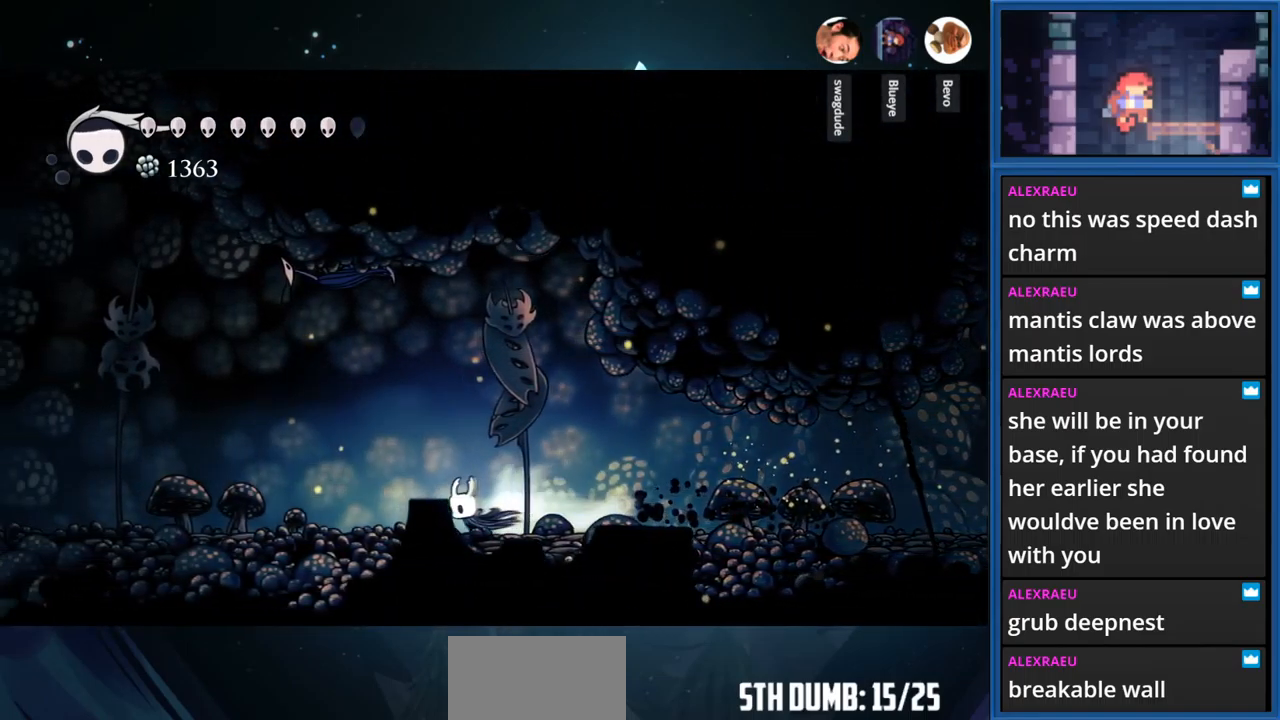
{"buttons": ["R1", "DPAD_LEFT"], "right_stick": "center", "events": [[67, "R1", "up"], [433, "R1", "down"]]}
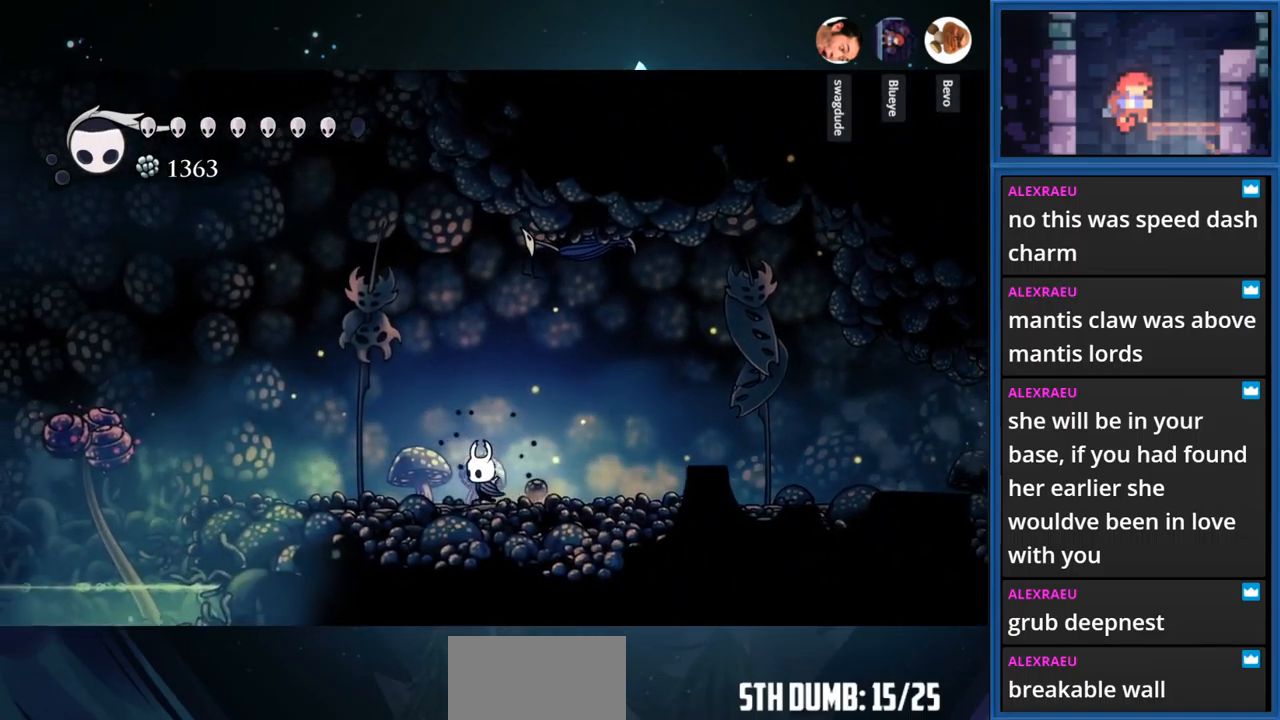
{"buttons": ["CROSS", "DPAD_LEFT"], "right_stick": "center", "events": [[150, "R1", "up"], [383, "CROSS", "down"]]}
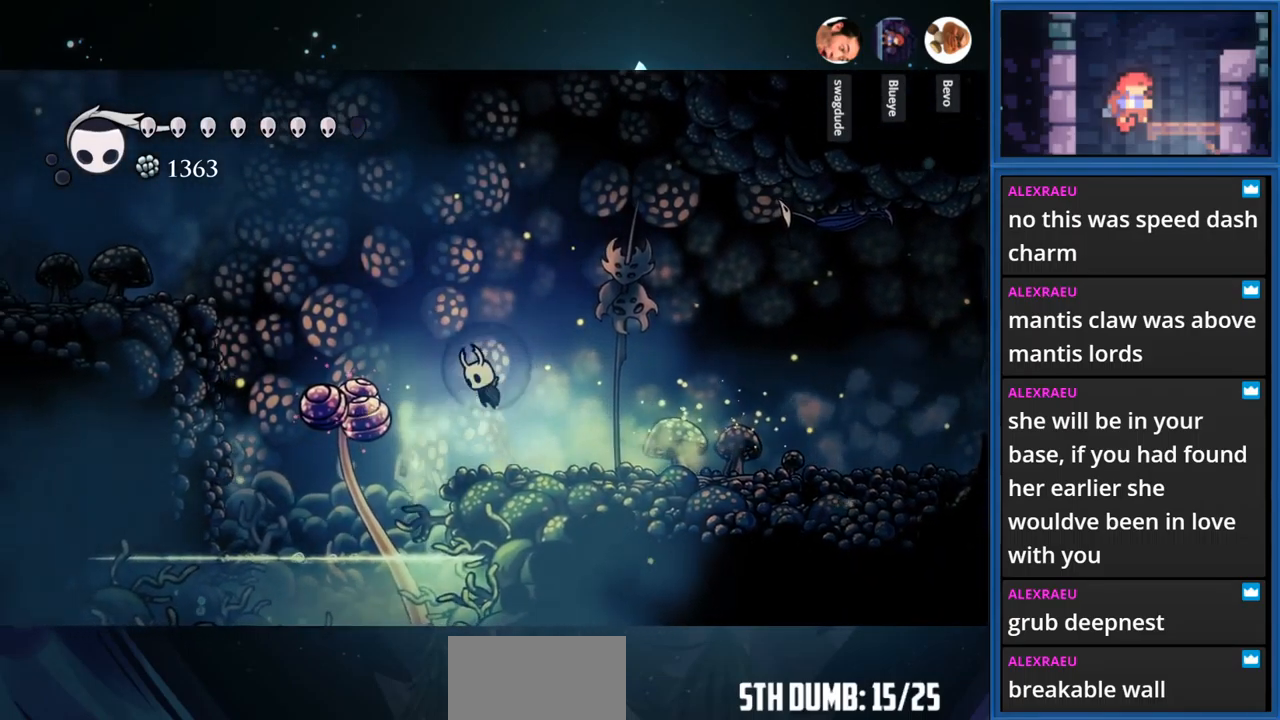
{"buttons": ["DPAD_LEFT"], "right_stick": "center", "events": [[183, "R1", "down"], [467, "R1", "up"], [483, "CROSS", "up"]]}
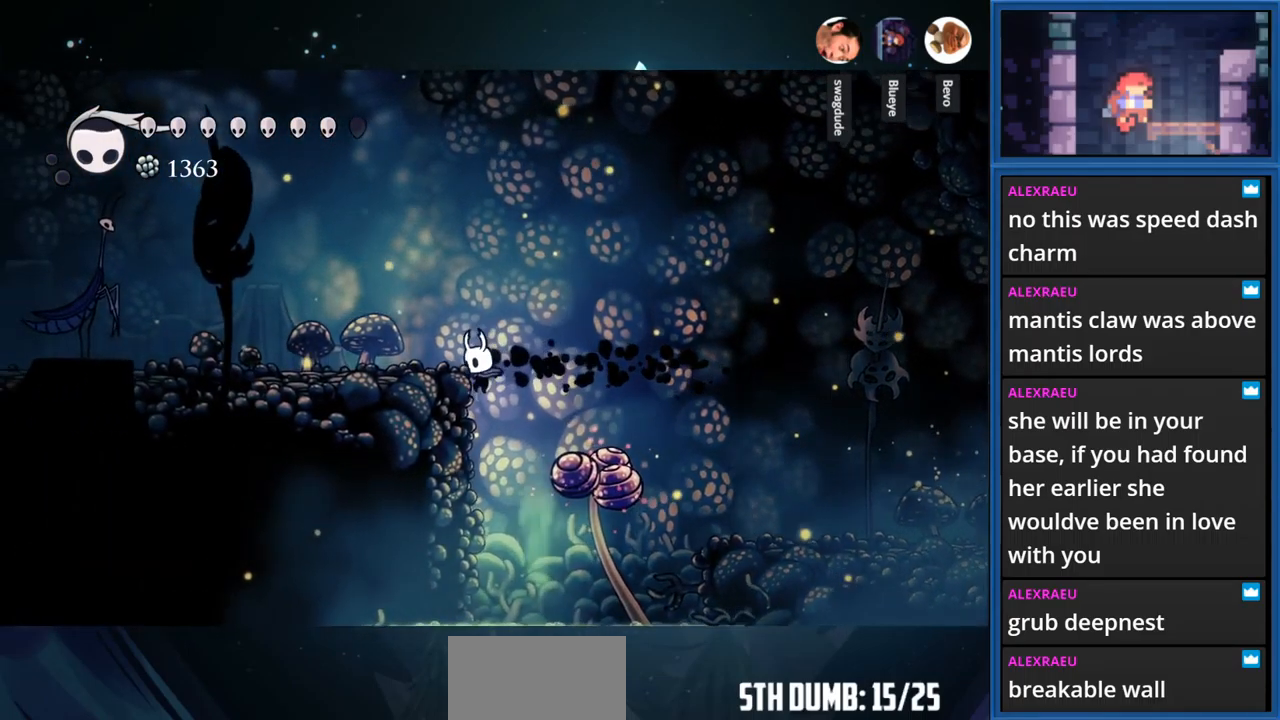
{"buttons": ["R1", "DPAD_LEFT"], "right_stick": "center", "events": [[150, "CROSS", "down"], [316, "R1", "down"], [333, "CROSS", "up"]]}
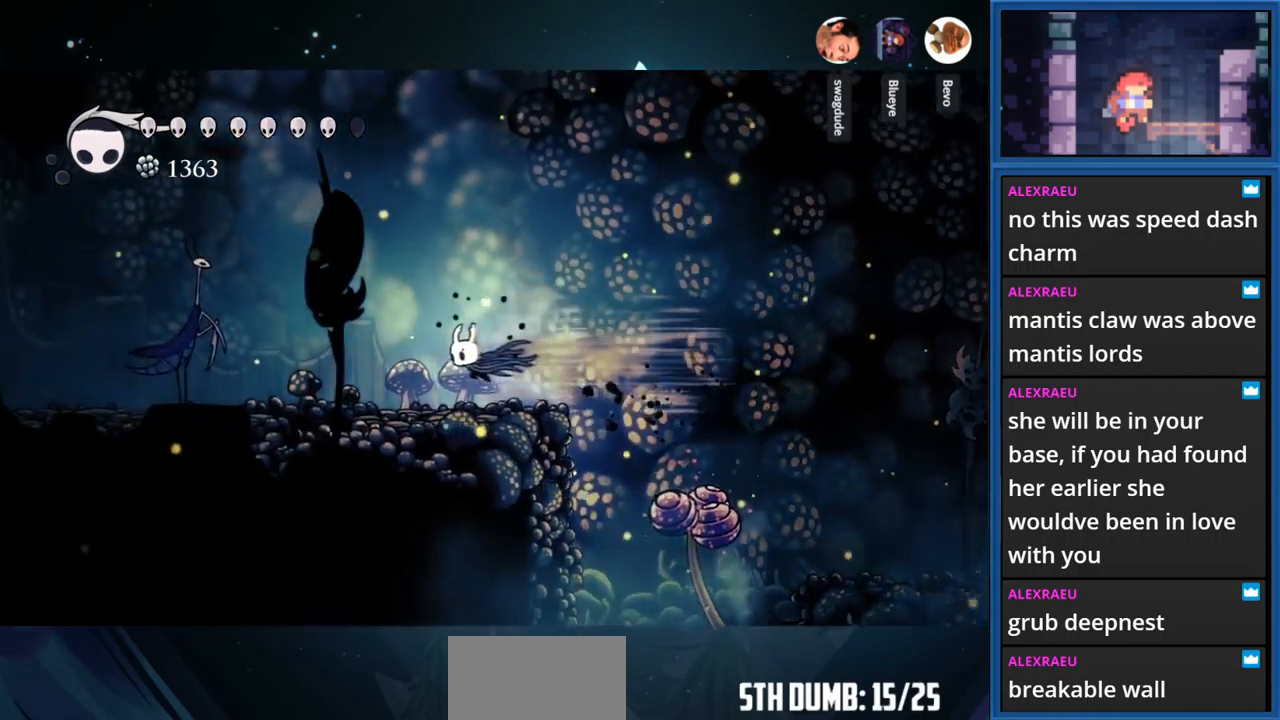
{"buttons": ["R1", "DPAD_LEFT"], "right_stick": "center", "events": [[34, "R1", "up"], [350, "R1", "down"]]}
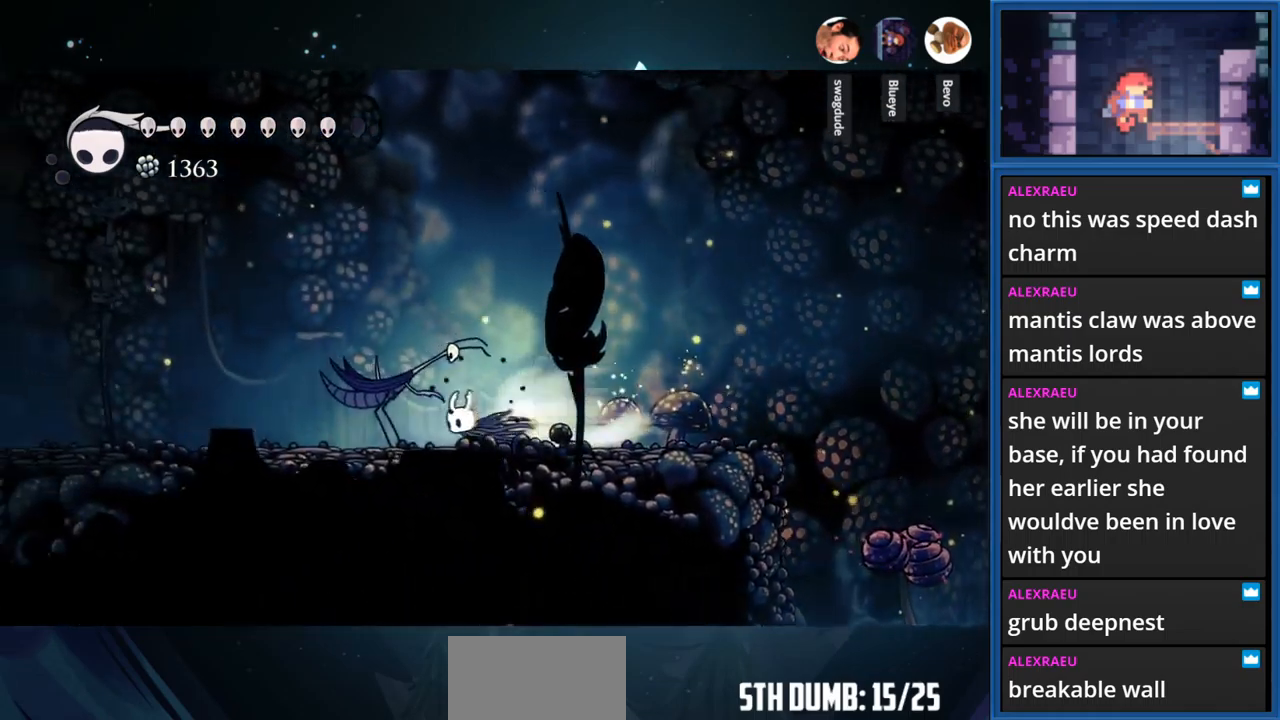
{"buttons": ["R1", "DPAD_LEFT"], "right_stick": "center", "events": [[84, "R1", "up"], [450, "R1", "down"]]}
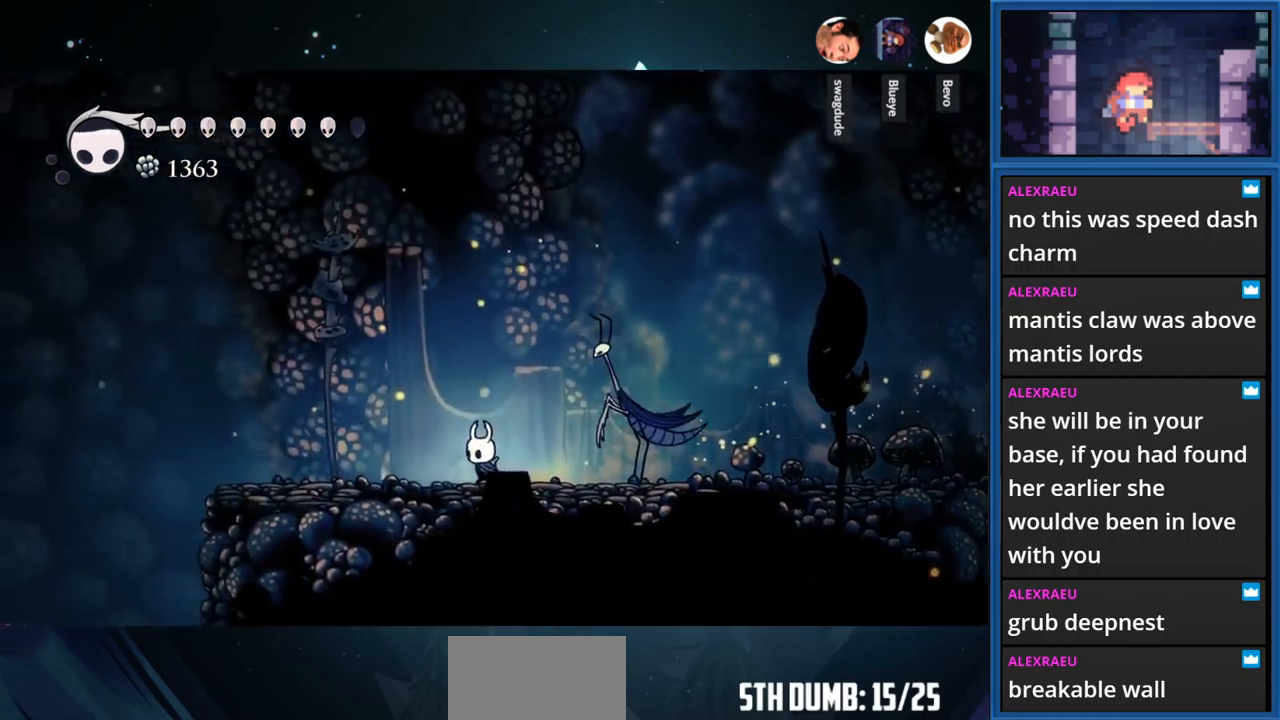
{"buttons": ["CROSS", "DPAD_LEFT"], "right_stick": "center", "events": [[167, "R1", "up"], [450, "CROSS", "down"]]}
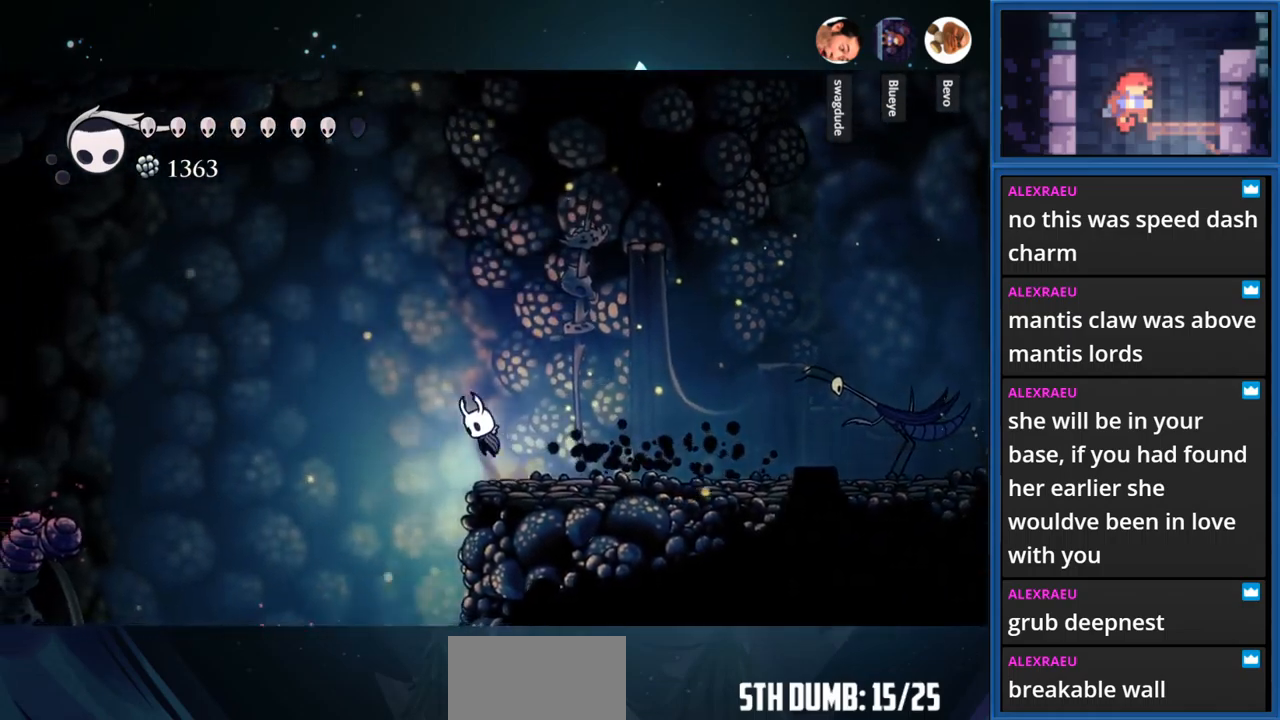
{"buttons": ["DPAD_LEFT"], "right_stick": "center", "events": [[134, "R1", "down"], [367, "R1", "up"], [434, "CROSS", "up"]]}
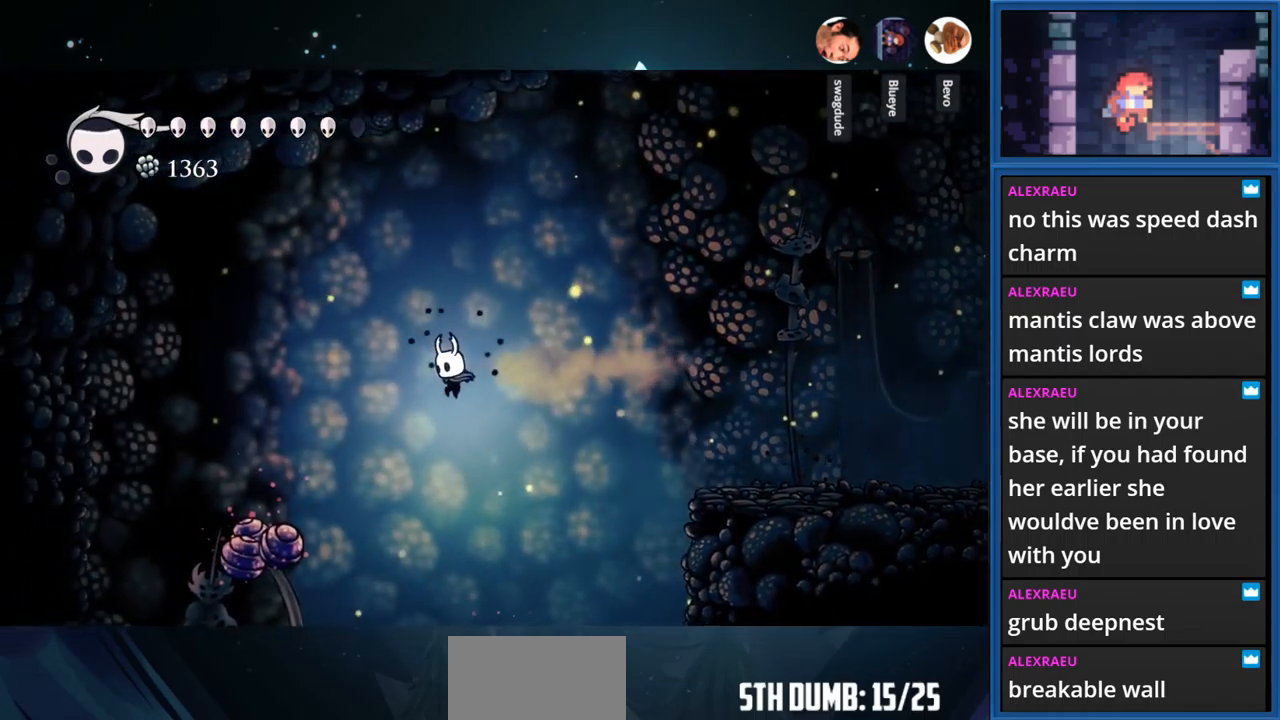
{"buttons": ["SQUARE", "DPAD_DOWN", "DPAD_LEFT"], "right_stick": "center", "events": [[217, "DPAD_DOWN", "down"], [267, "SQUARE", "down"]]}
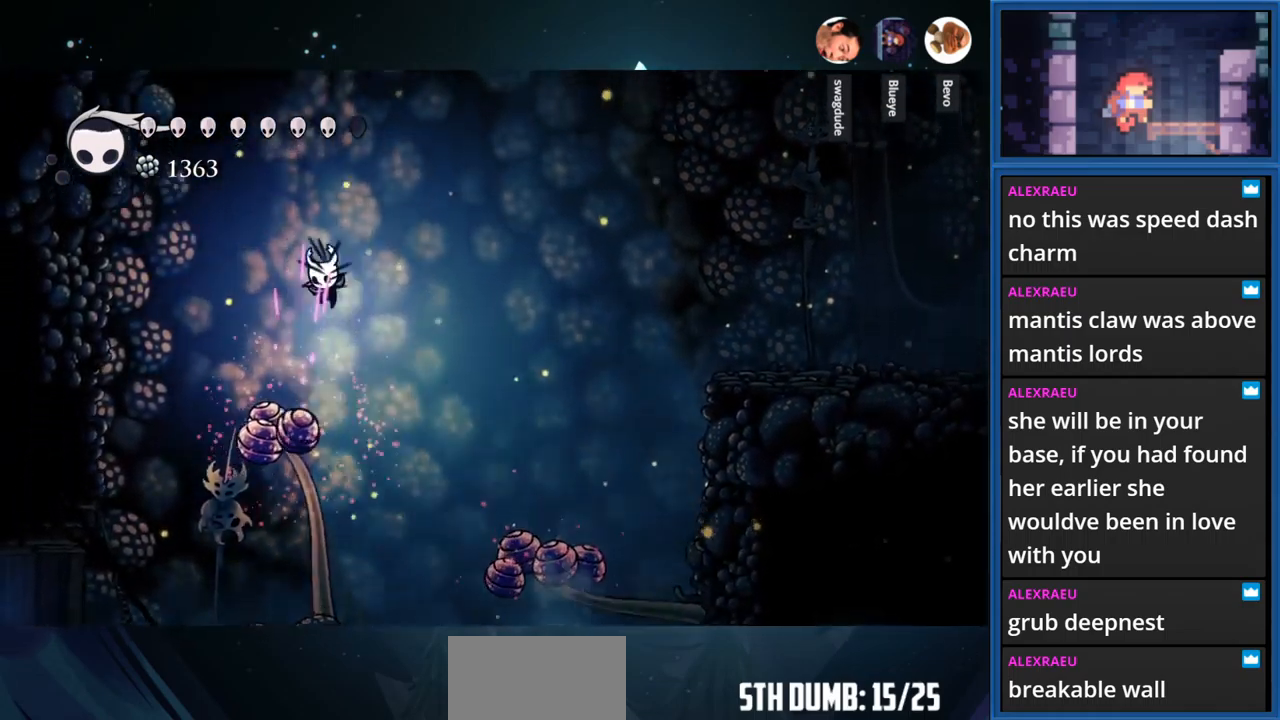
{"buttons": [], "right_stick": "center", "events": [[17, "SQUARE", "up"], [184, "DPAD_DOWN", "up"], [467, "DPAD_LEFT", "up"]]}
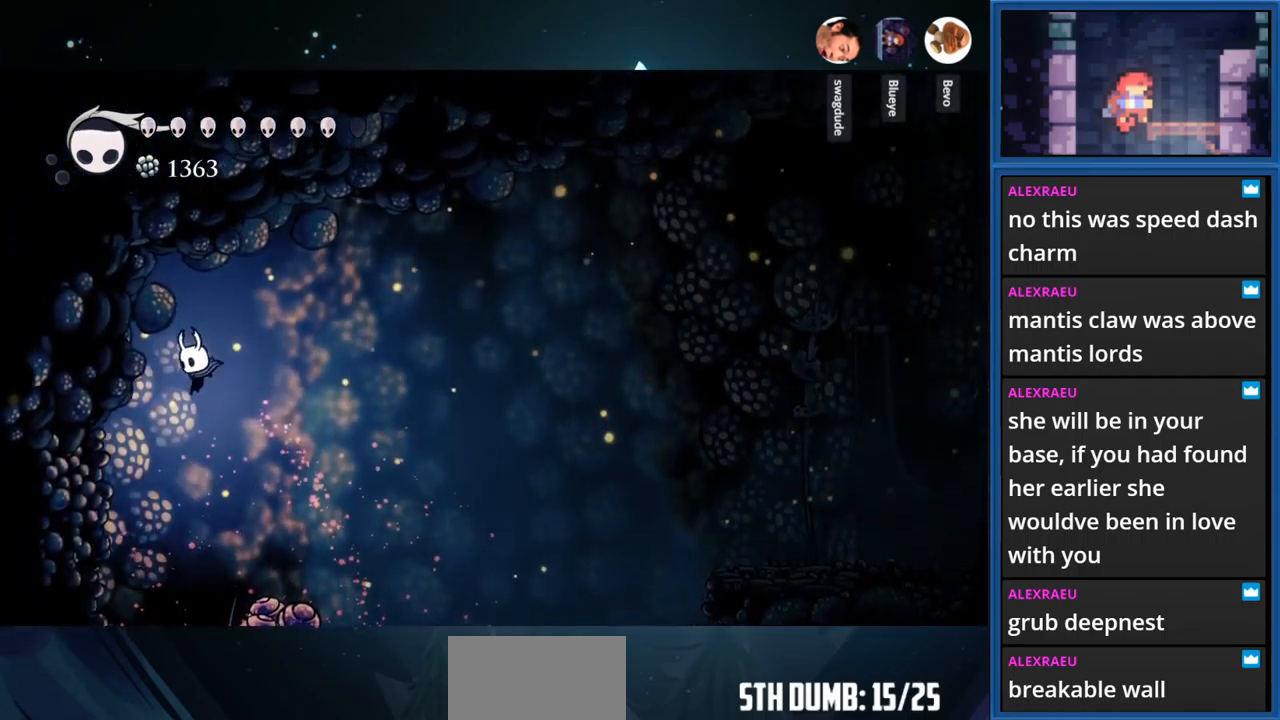
{"buttons": [], "right_stick": "center", "events": []}
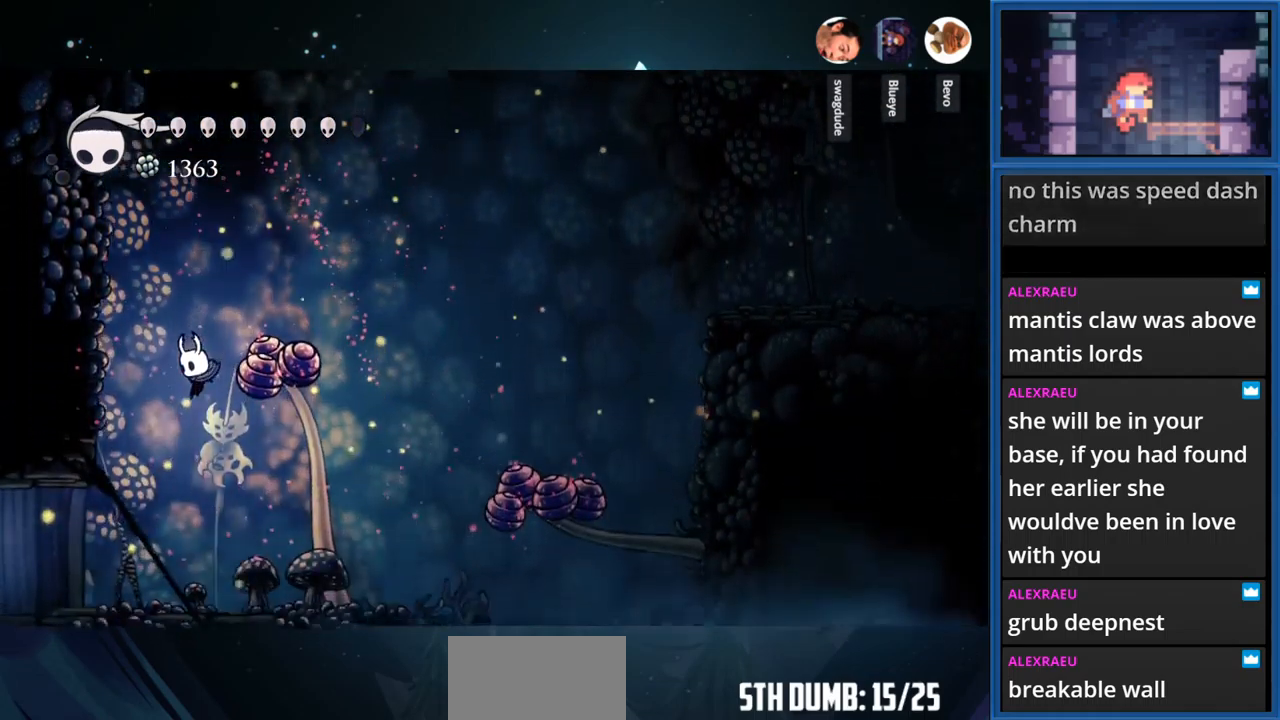
{"buttons": ["R1", "DPAD_LEFT"], "right_stick": "center", "events": [[117, "DPAD_LEFT", "down"], [250, "R1", "down"]]}
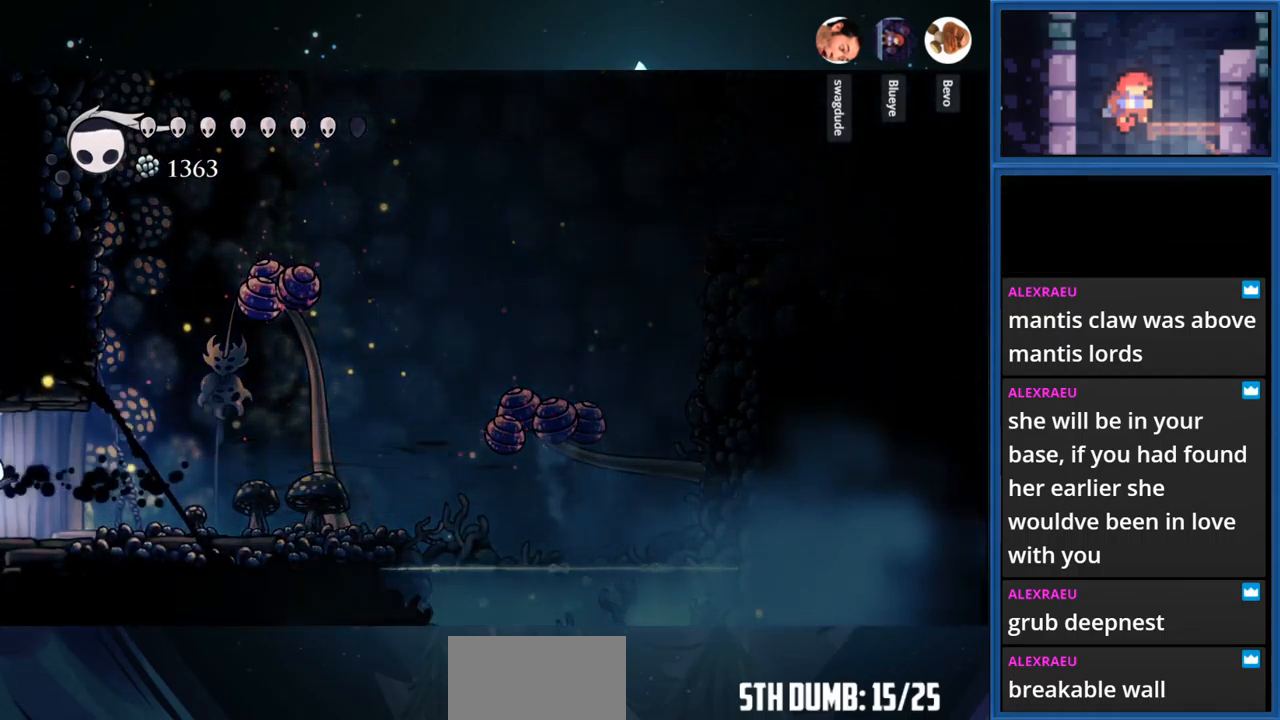
{"buttons": ["DPAD_LEFT"], "right_stick": "center", "events": [[34, "R1", "up"]]}
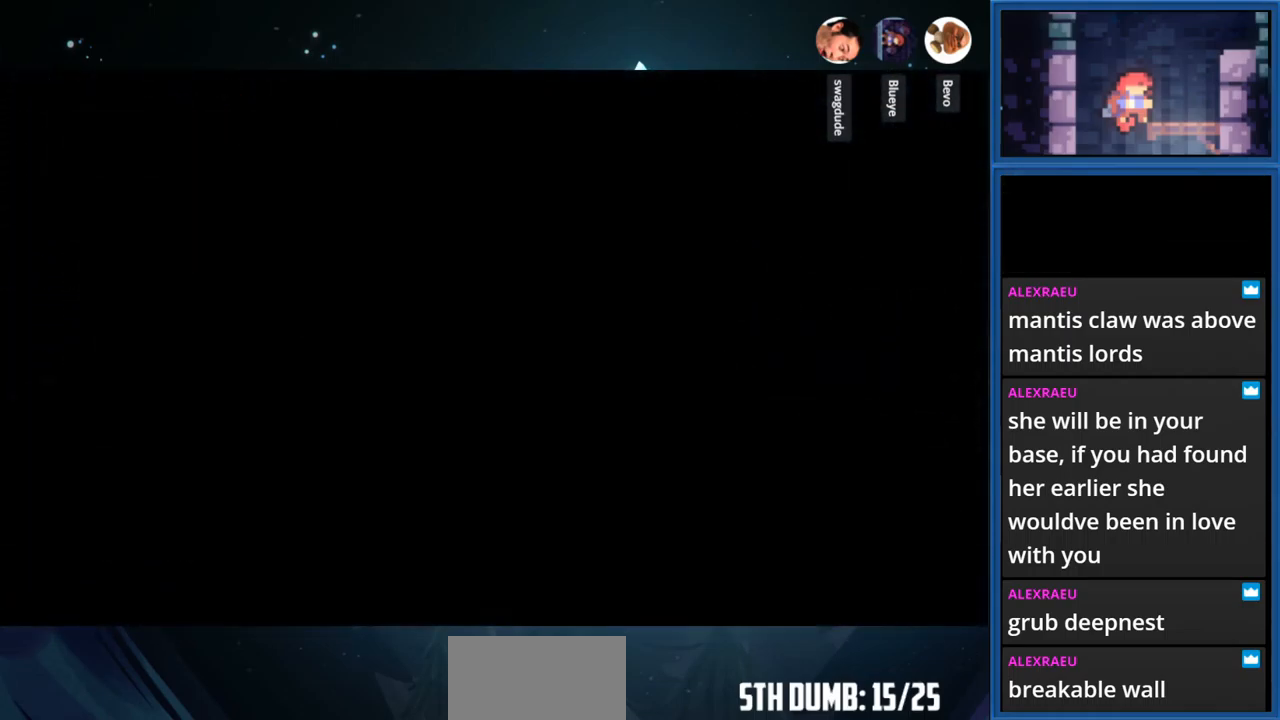
{"buttons": ["DPAD_LEFT"], "right_stick": "center", "events": []}
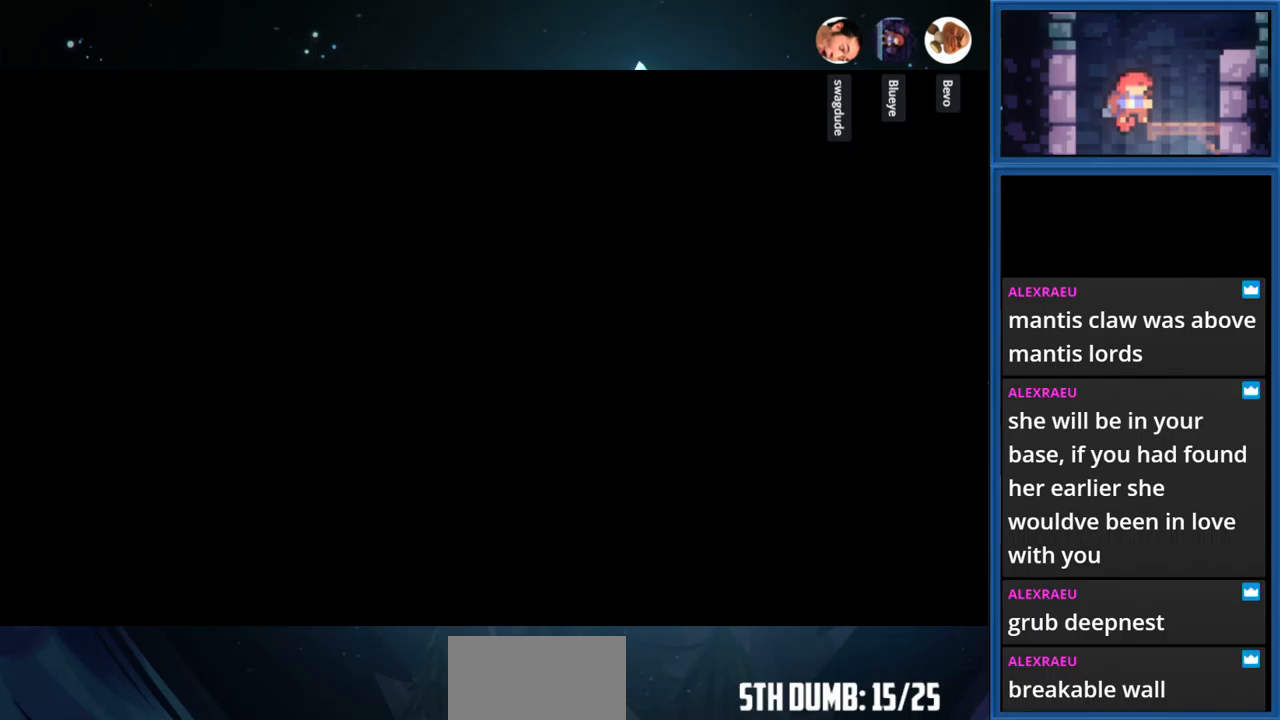
{"buttons": ["DPAD_LEFT"], "right_stick": "center", "events": []}
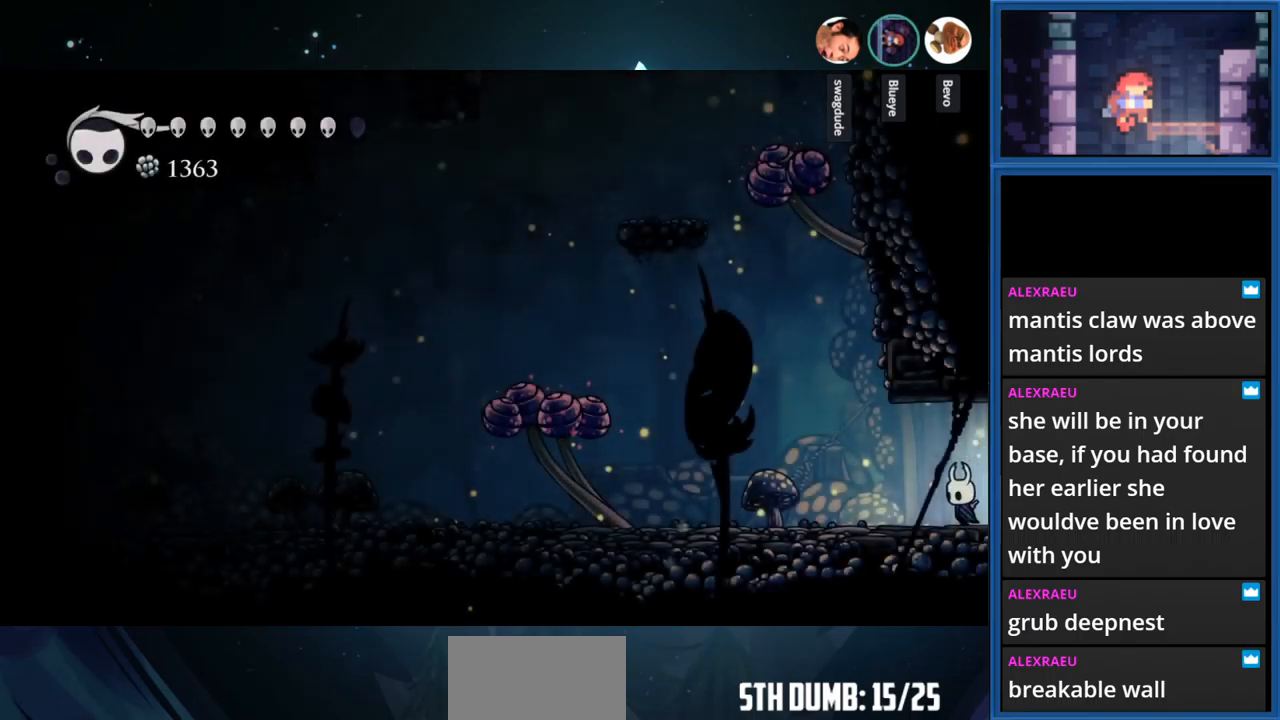
{"buttons": ["L1", "DPAD_LEFT"], "right_stick": "center", "events": [[83, "L1", "down"]]}
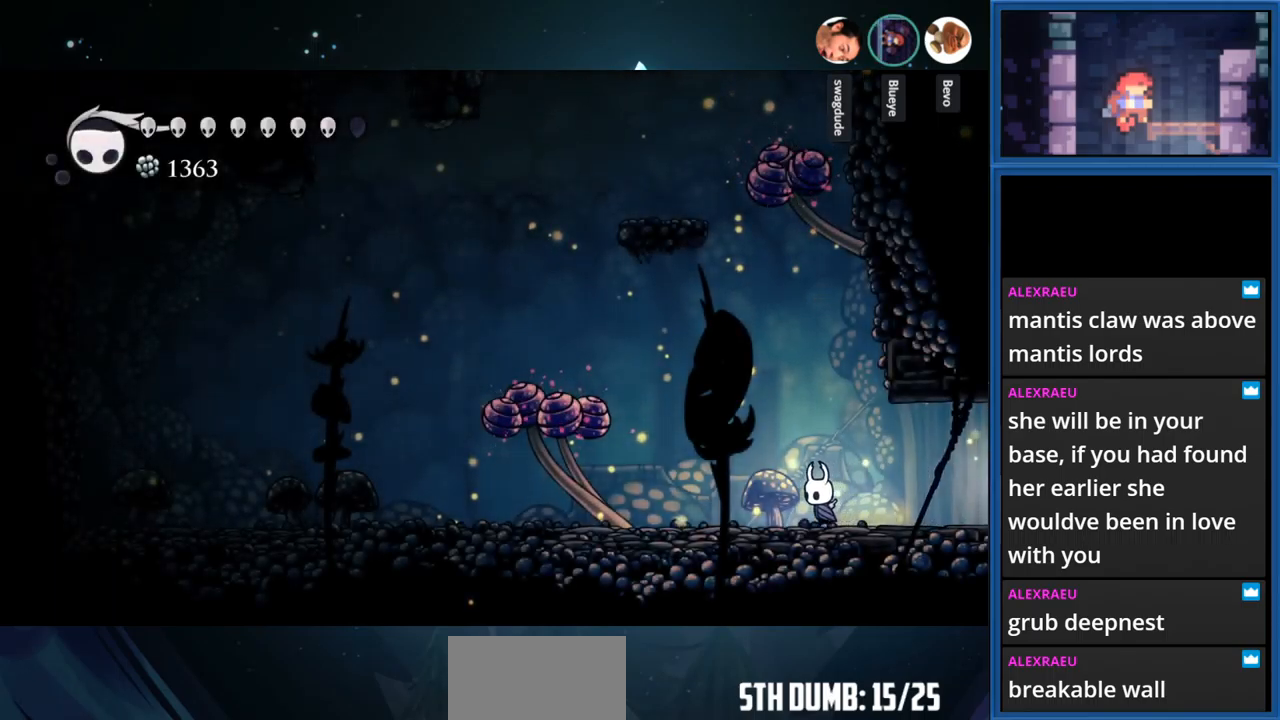
{"buttons": ["L1", "DPAD_LEFT"], "right_stick": "center", "events": [[116, "L1", "up"], [200, "L1", "down"]]}
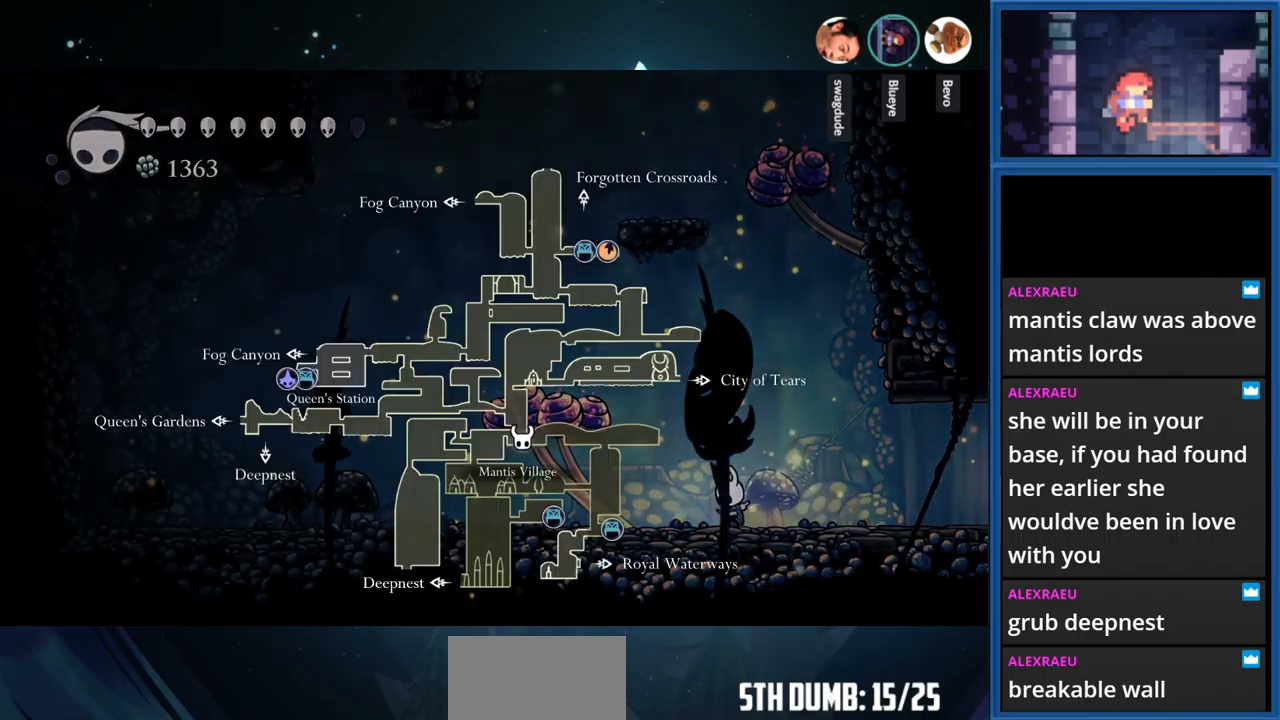
{"buttons": ["L1"], "right_stick": "center", "events": [[200, "DPAD_LEFT", "up"]]}
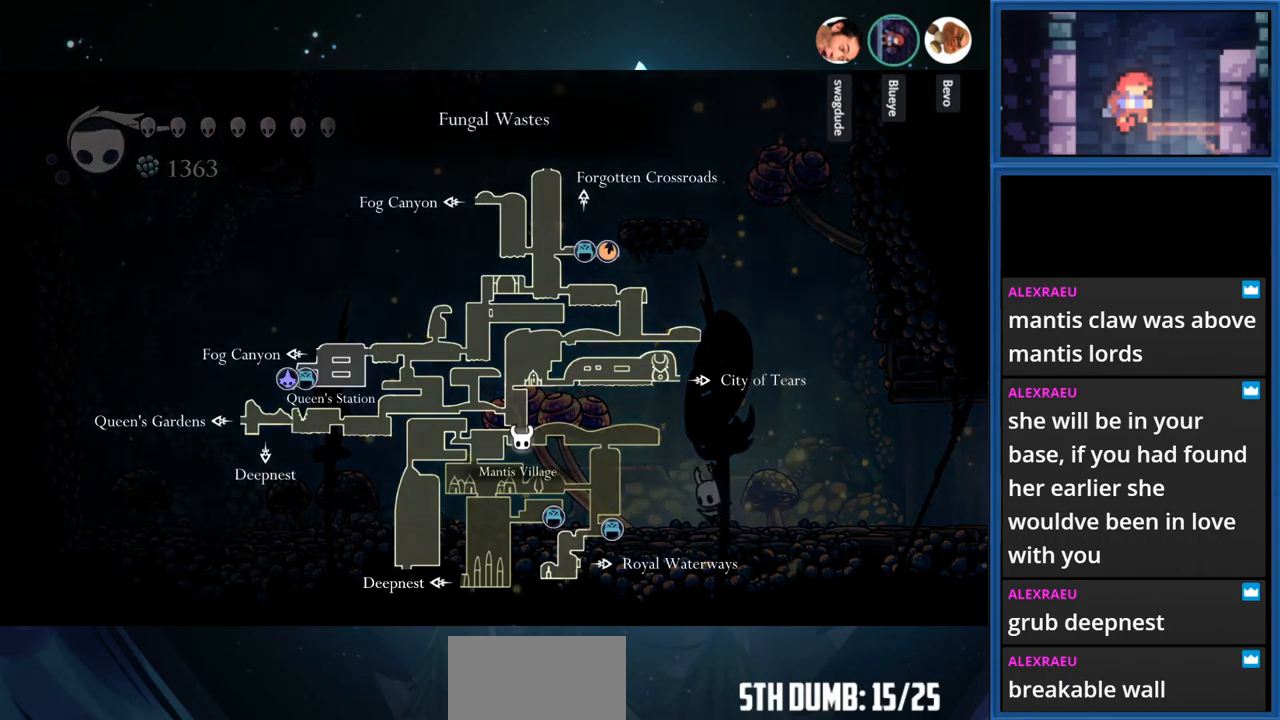
{"buttons": ["CROSS", "DPAD_LEFT"], "right_stick": "center", "events": [[183, "L1", "up"], [400, "CROSS", "down"], [450, "DPAD_LEFT", "down"]]}
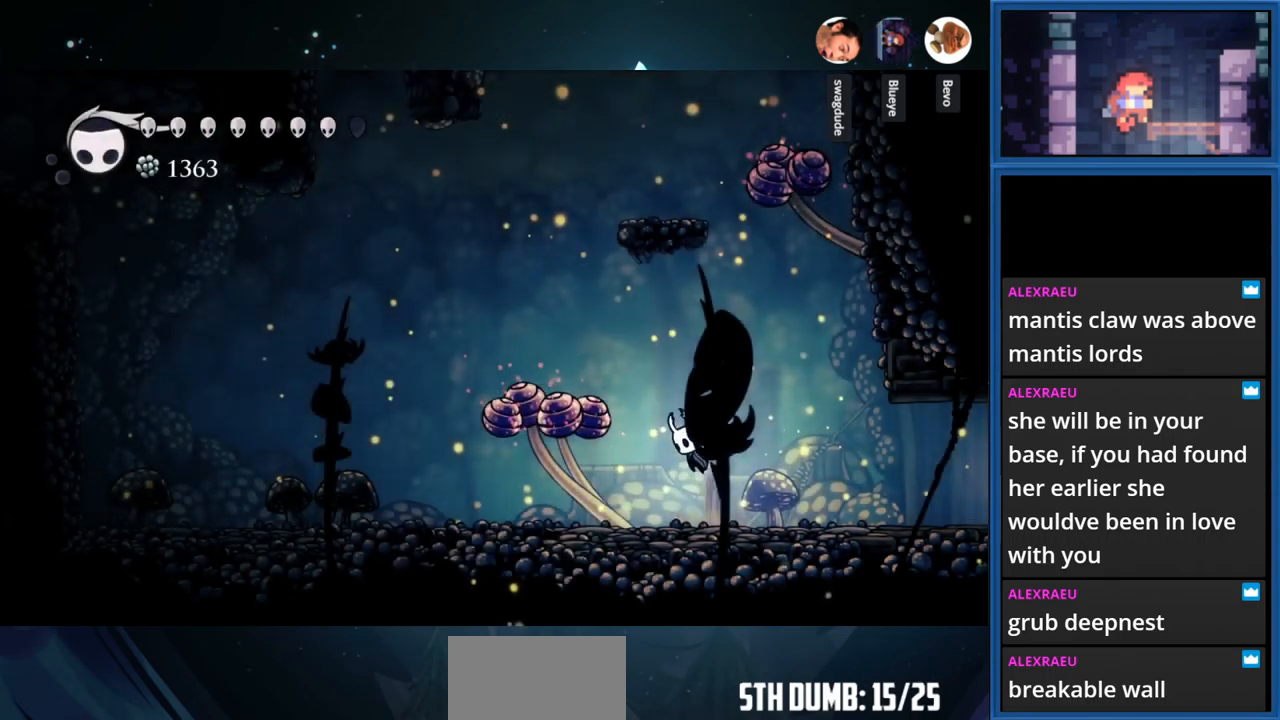
{"buttons": ["SQUARE", "DPAD_DOWN"], "right_stick": "center", "events": [[283, "CROSS", "up"], [283, "SQUARE", "down"], [300, "DPAD_DOWN", "down"], [316, "DPAD_LEFT", "up"]]}
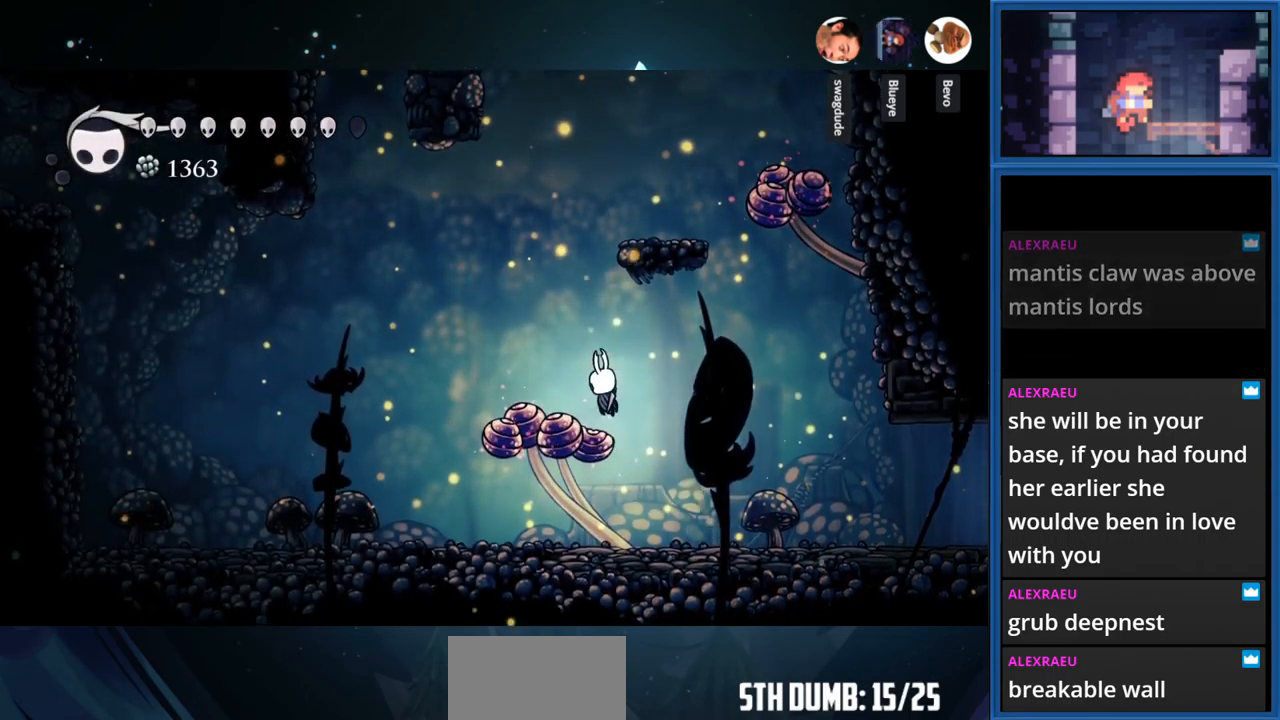
{"buttons": ["SQUARE", "DPAD_DOWN"], "right_stick": "center", "events": [[50, "DPAD_DOWN", "up"], [133, "SQUARE", "up"], [366, "DPAD_DOWN", "down"], [416, "SQUARE", "down"]]}
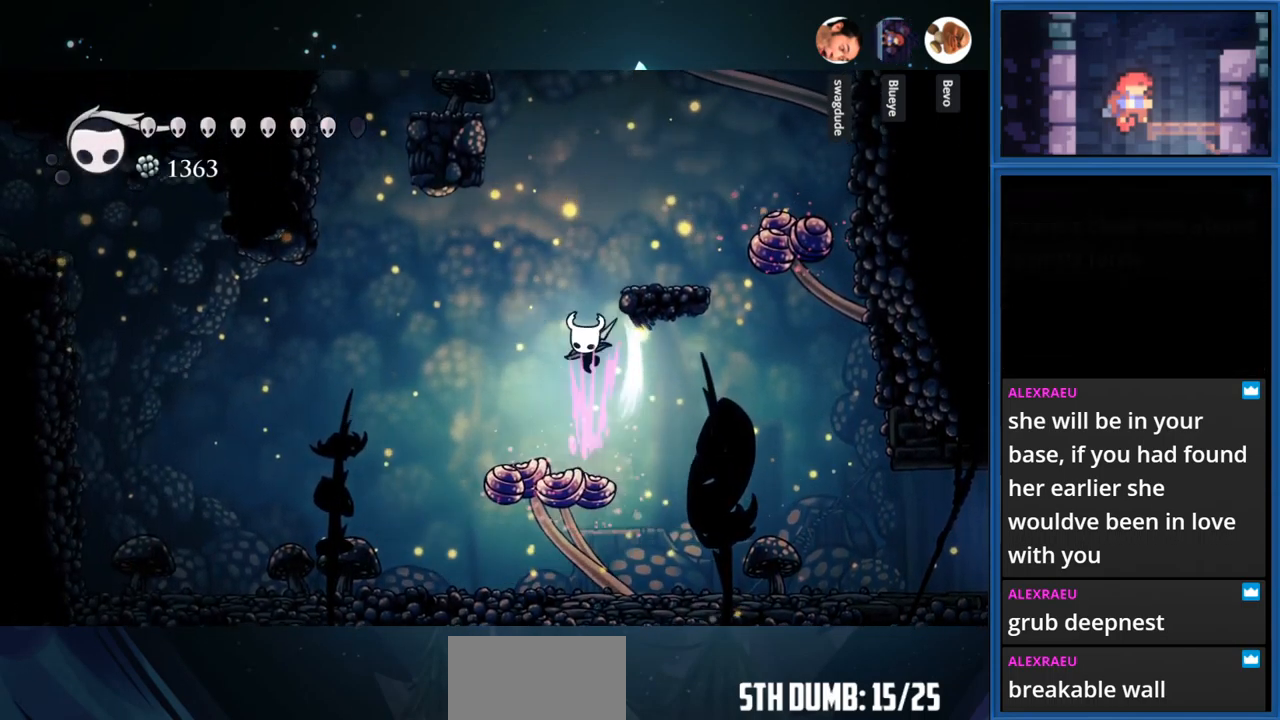
{"buttons": ["CROSS", "DPAD_LEFT"], "right_stick": "center", "events": [[250, "DPAD_DOWN", "up"], [266, "DPAD_LEFT", "down"], [400, "SQUARE", "up"], [466, "CROSS", "down"]]}
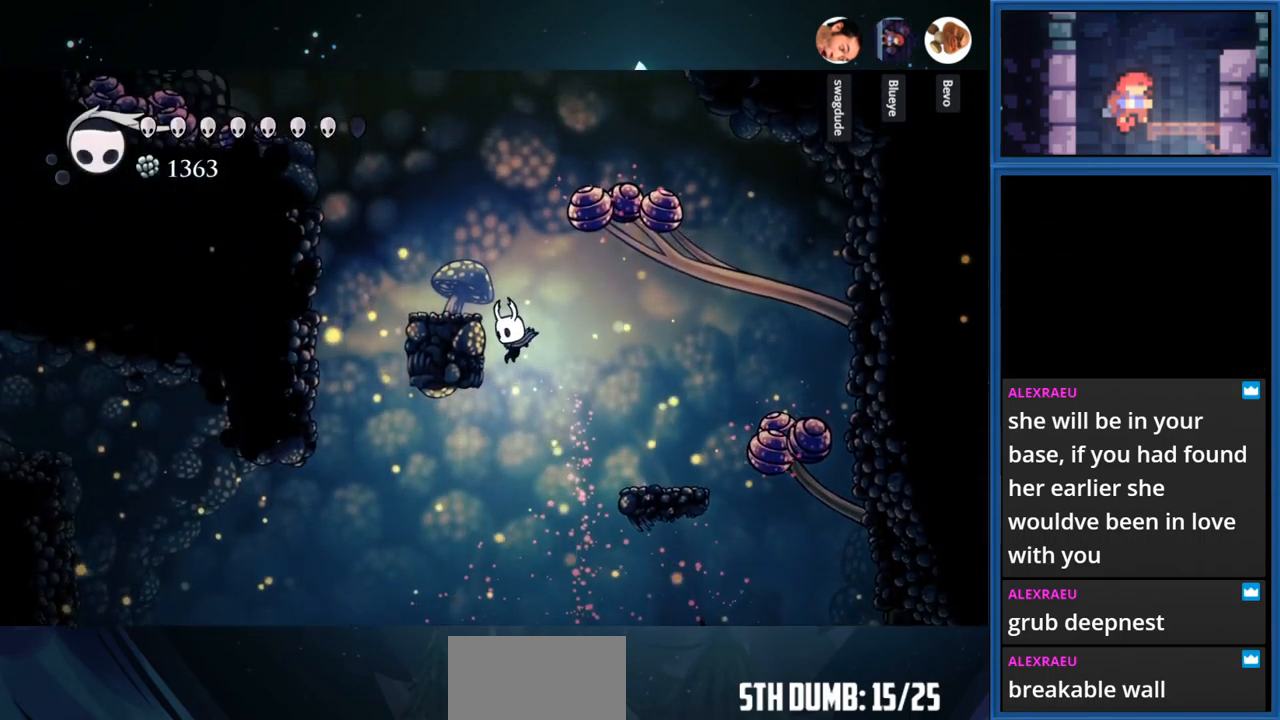
{"buttons": ["CROSS", "DPAD_RIGHT"], "right_stick": "center", "events": [[33, "DPAD_LEFT", "up"], [200, "DPAD_LEFT", "down"], [283, "DPAD_LEFT", "up"], [366, "DPAD_RIGHT", "down"]]}
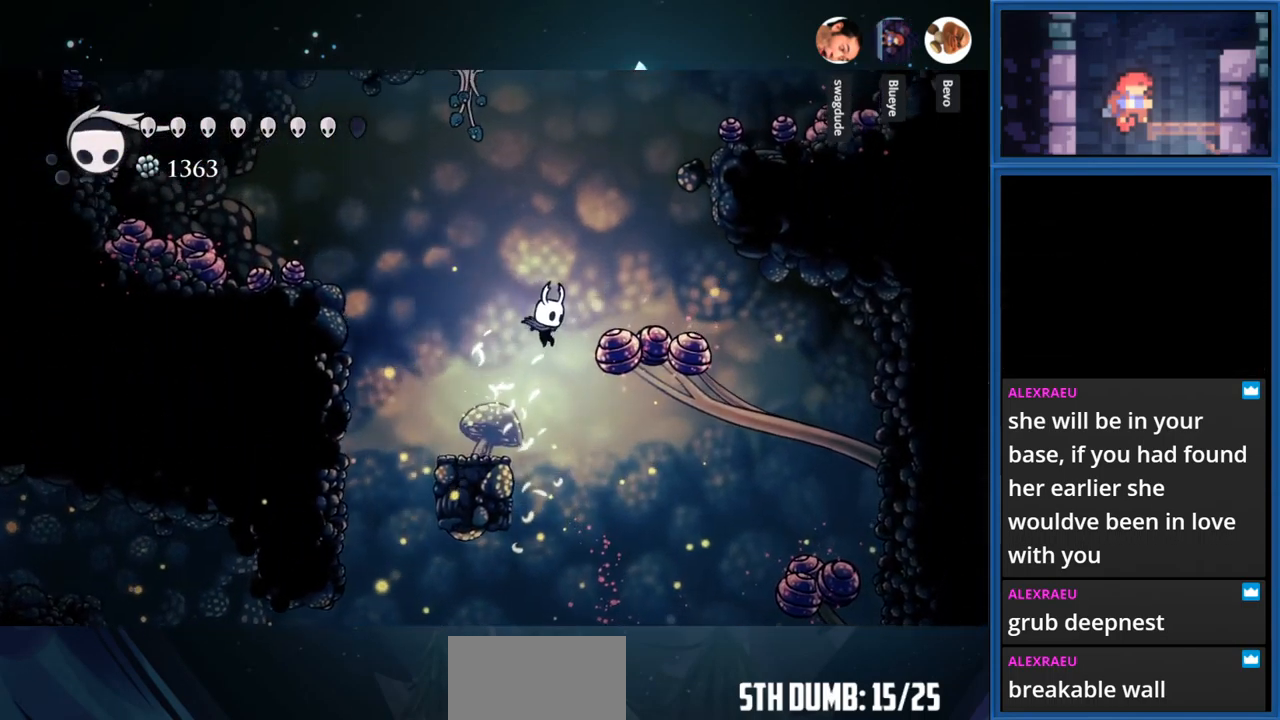
{"buttons": ["DPAD_LEFT"], "right_stick": "center", "events": [[83, "DPAD_DOWN", "down"], [100, "CROSS", "up"], [116, "DPAD_RIGHT", "up"], [116, "SQUARE", "down"], [250, "DPAD_LEFT", "down"], [266, "DPAD_DOWN", "up"], [416, "SQUARE", "up"]]}
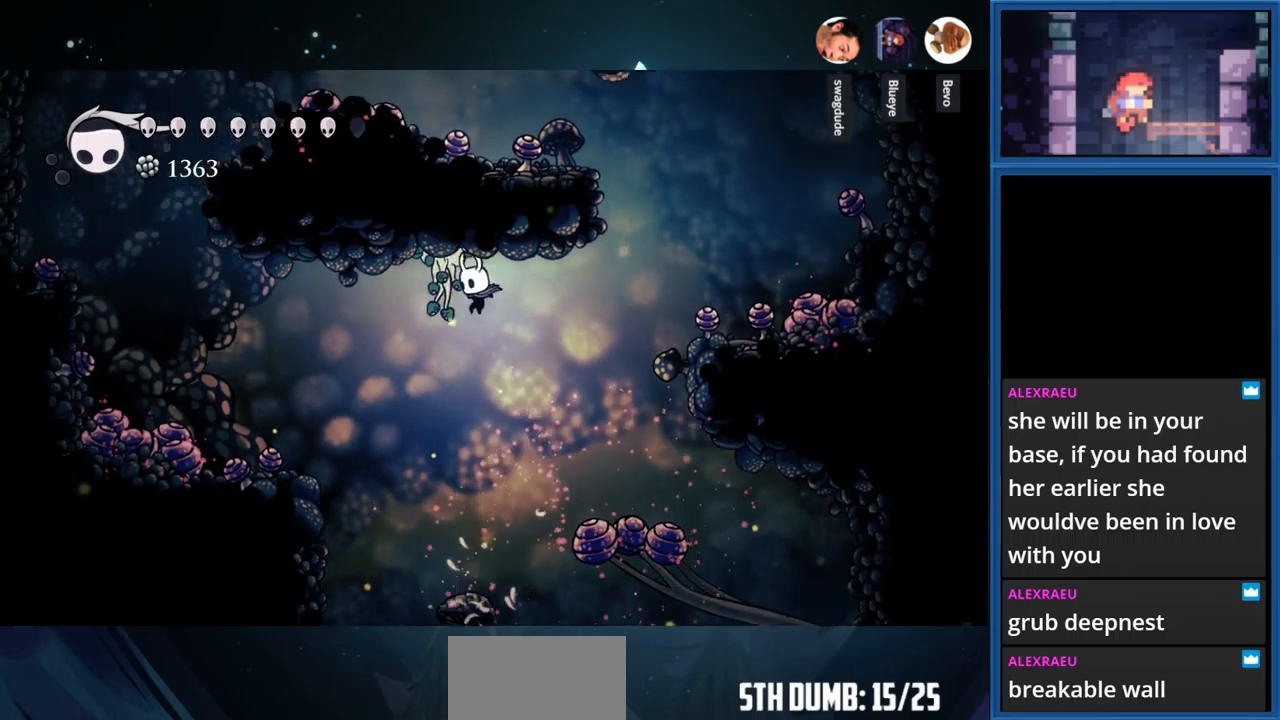
{"buttons": ["DPAD_LEFT"], "right_stick": "center", "events": []}